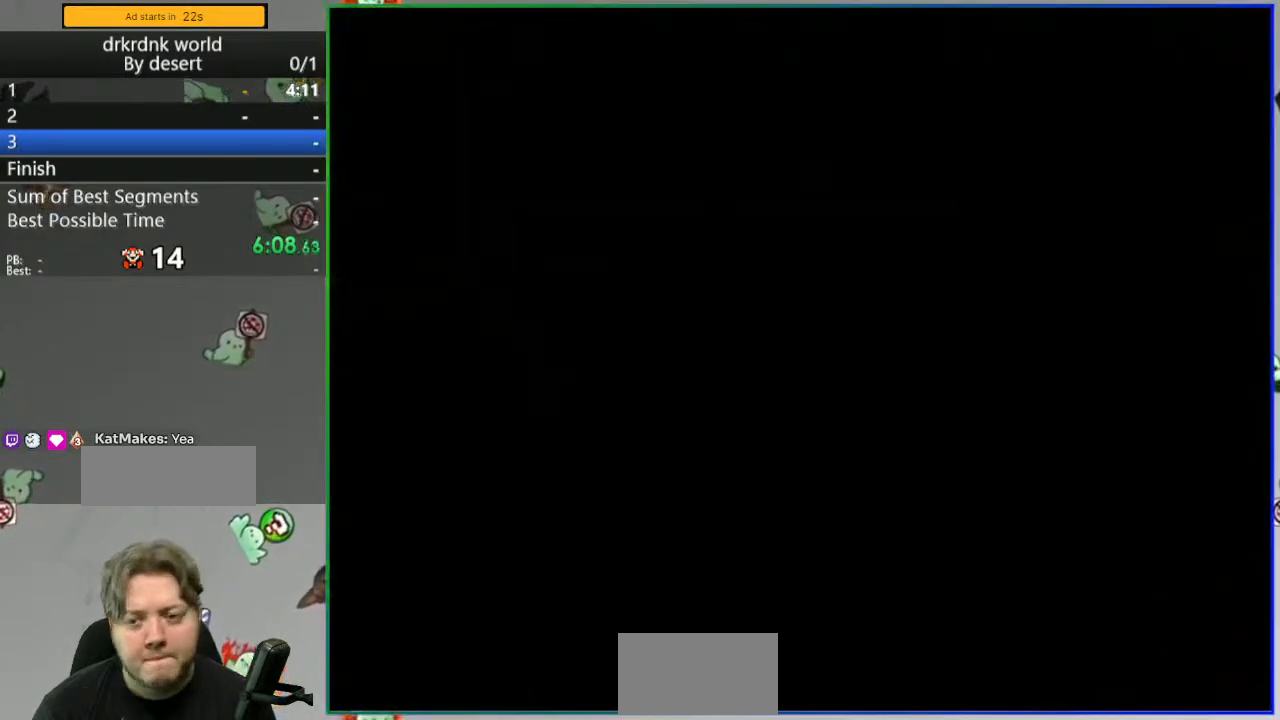
Gameplay with a controller (Nintendo layout); each line is a JSON object with the inputs held at the frame after it. "events" lists button and stick changes between this image and that frame as [ms after this image, input, new state], when the widget could be followed in between. Not read: DPAD_RIGHT L3 R3 START.
{"buttons": ["Y"], "events": []}
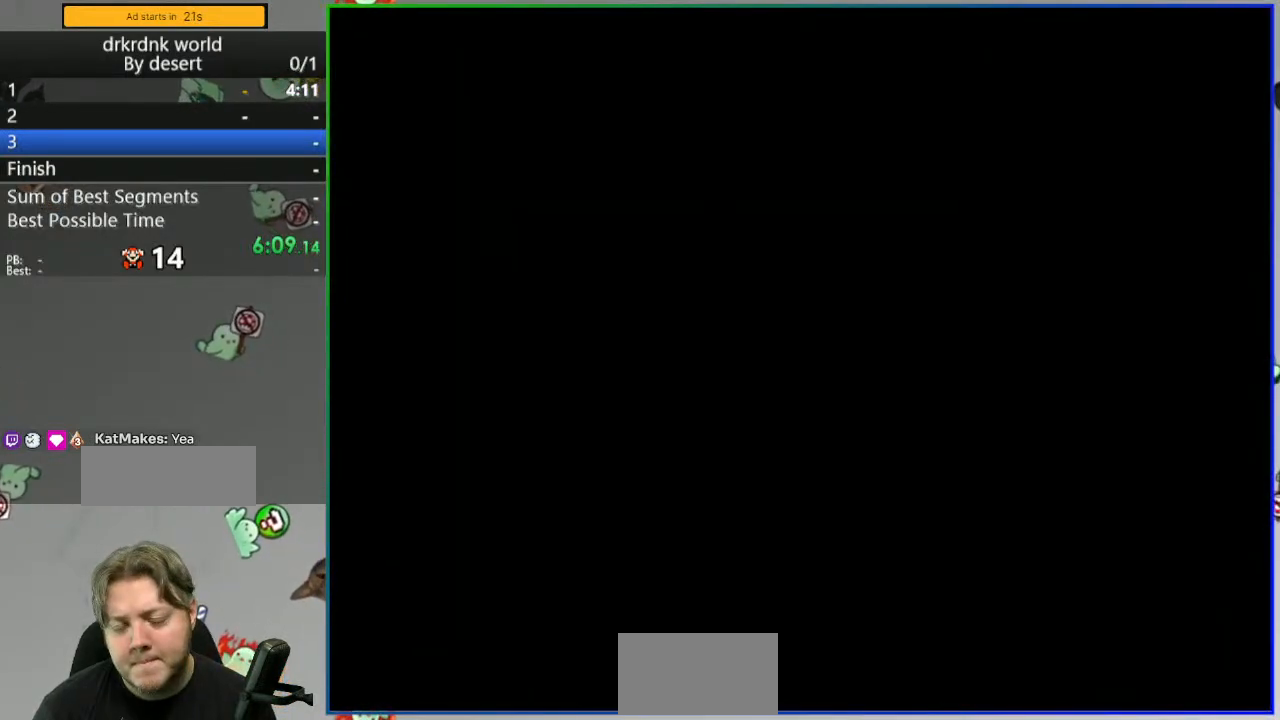
{"buttons": ["Y"], "events": []}
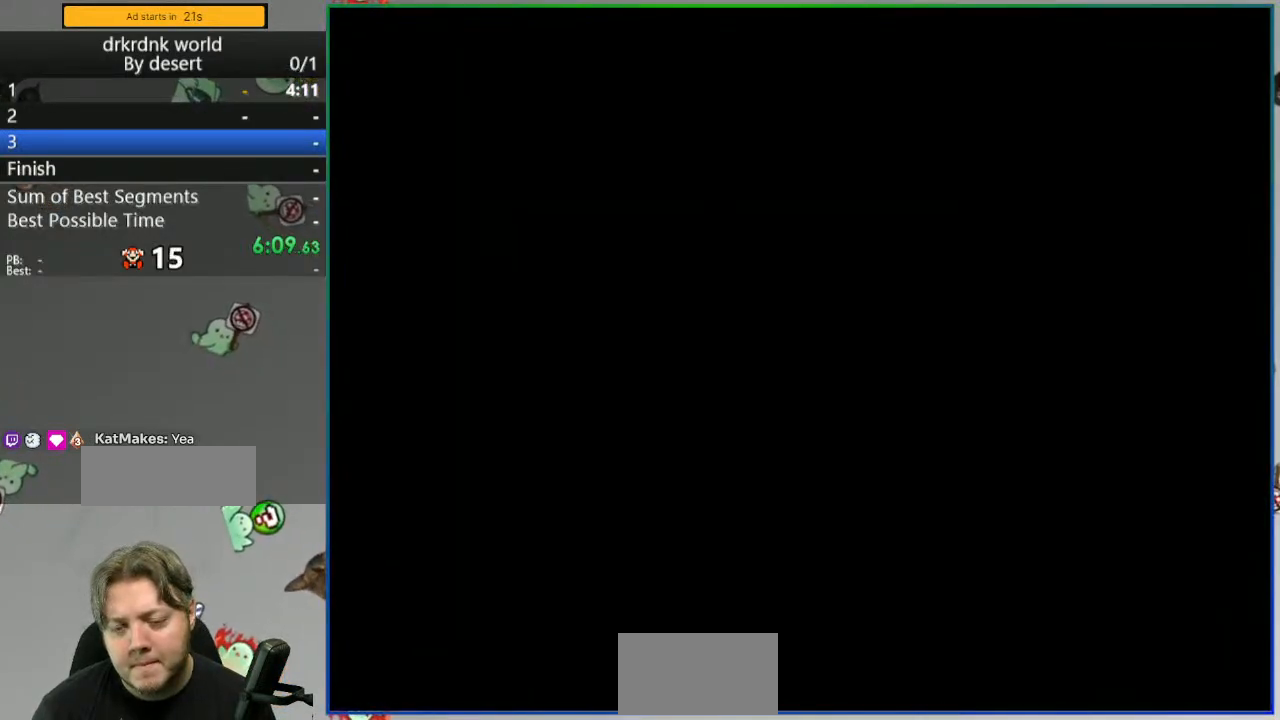
{"buttons": ["Y"], "events": []}
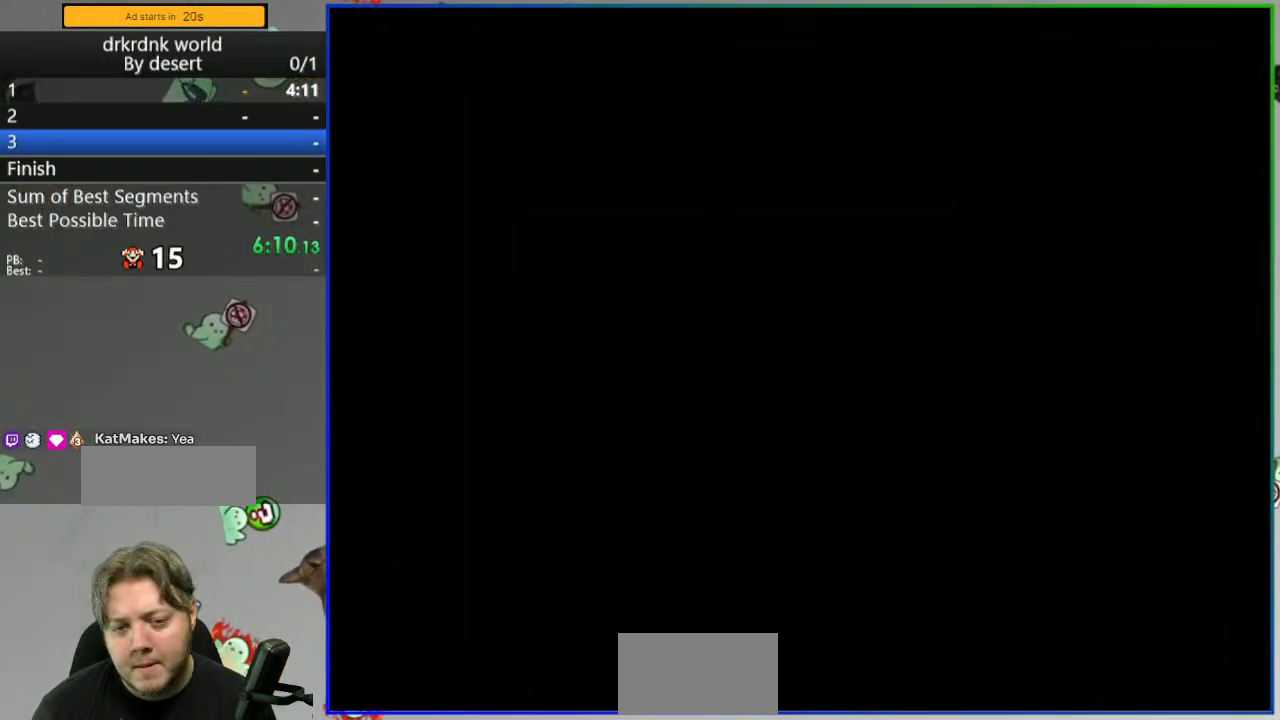
{"buttons": ["Y"], "events": []}
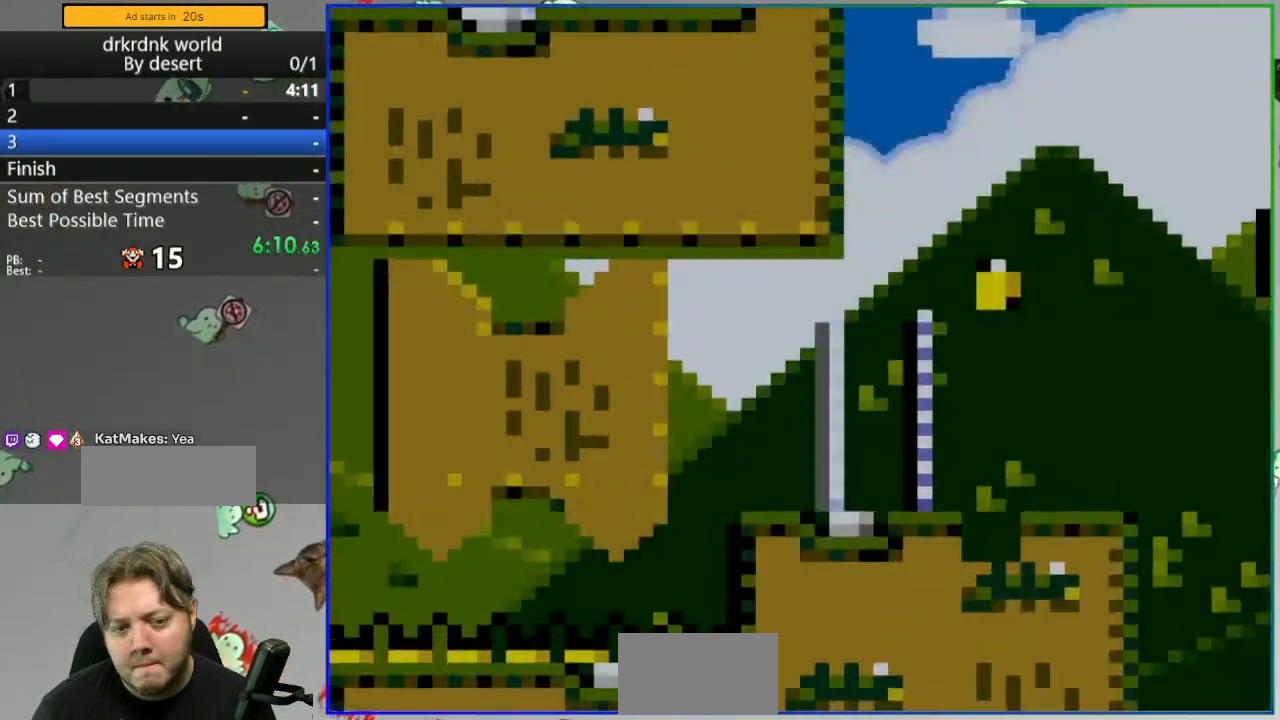
{"buttons": ["Y", "DPAD_LEFT"], "events": [[333, "DPAD_LEFT", "down"], [367, "A", "down"], [450, "A", "up"]]}
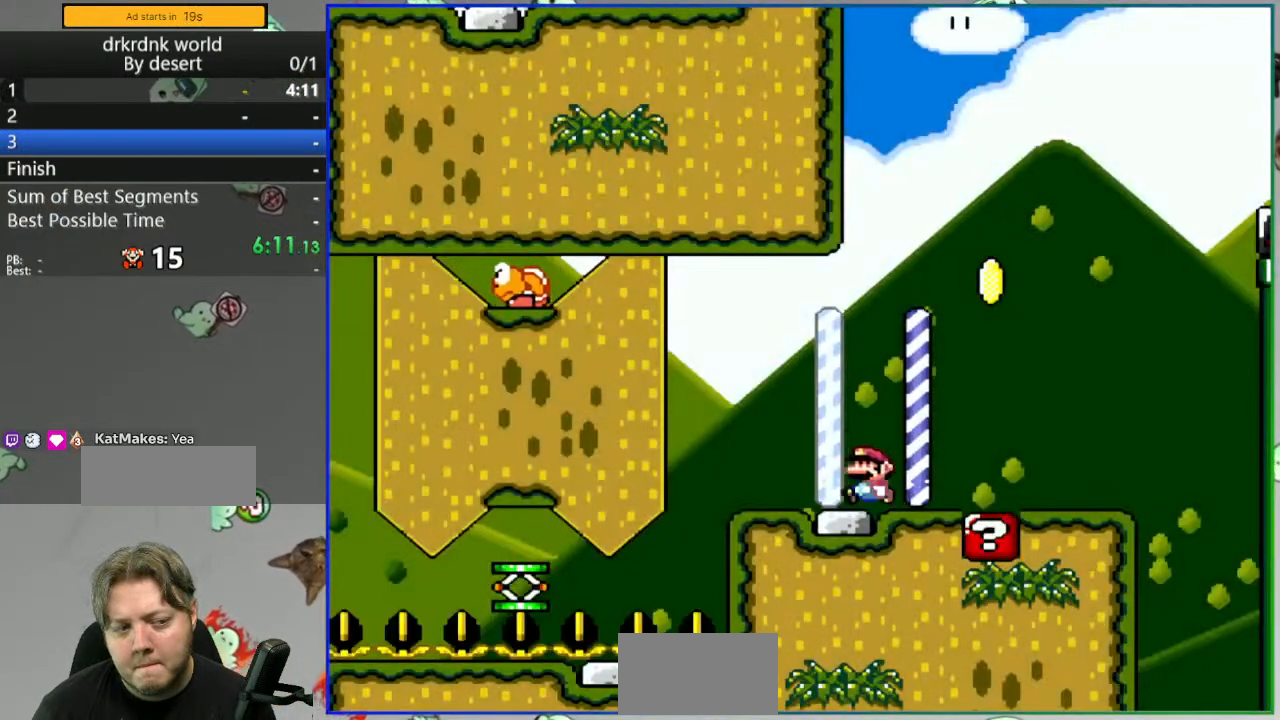
{"buttons": ["A", "Y", "DPAD_LEFT"], "events": [[33, "A", "down"]]}
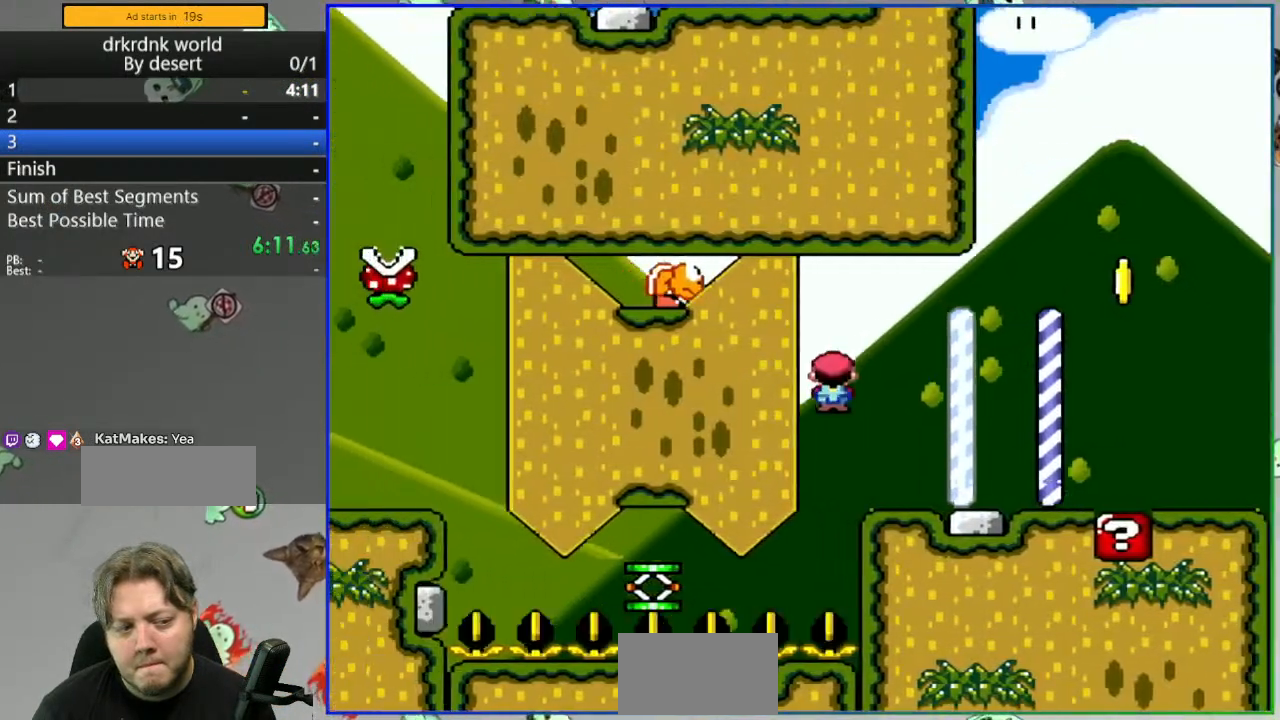
{"buttons": ["A", "Y", "DPAD_LEFT"], "events": [[117, "A", "up"], [300, "A", "down"]]}
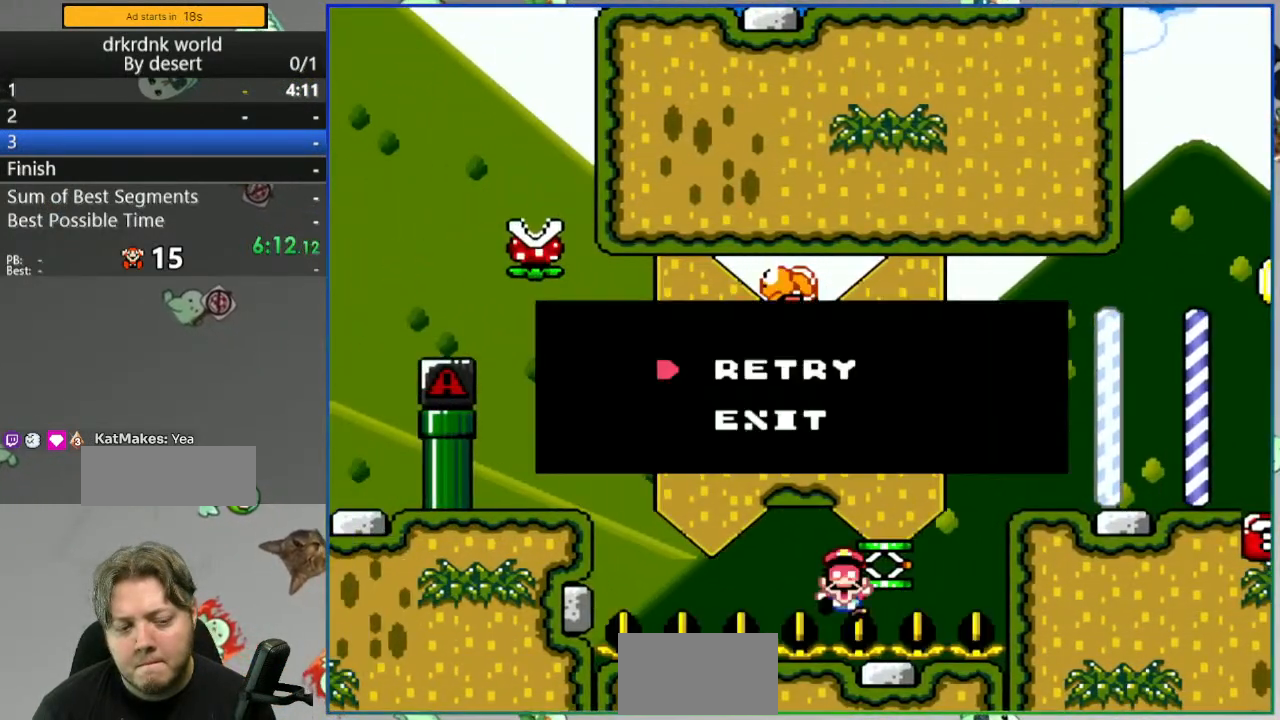
{"buttons": ["A"], "events": [[117, "A", "up"], [117, "Y", "up"], [133, "DPAD_LEFT", "up"], [267, "A", "down"], [350, "A", "up"], [417, "A", "down"]]}
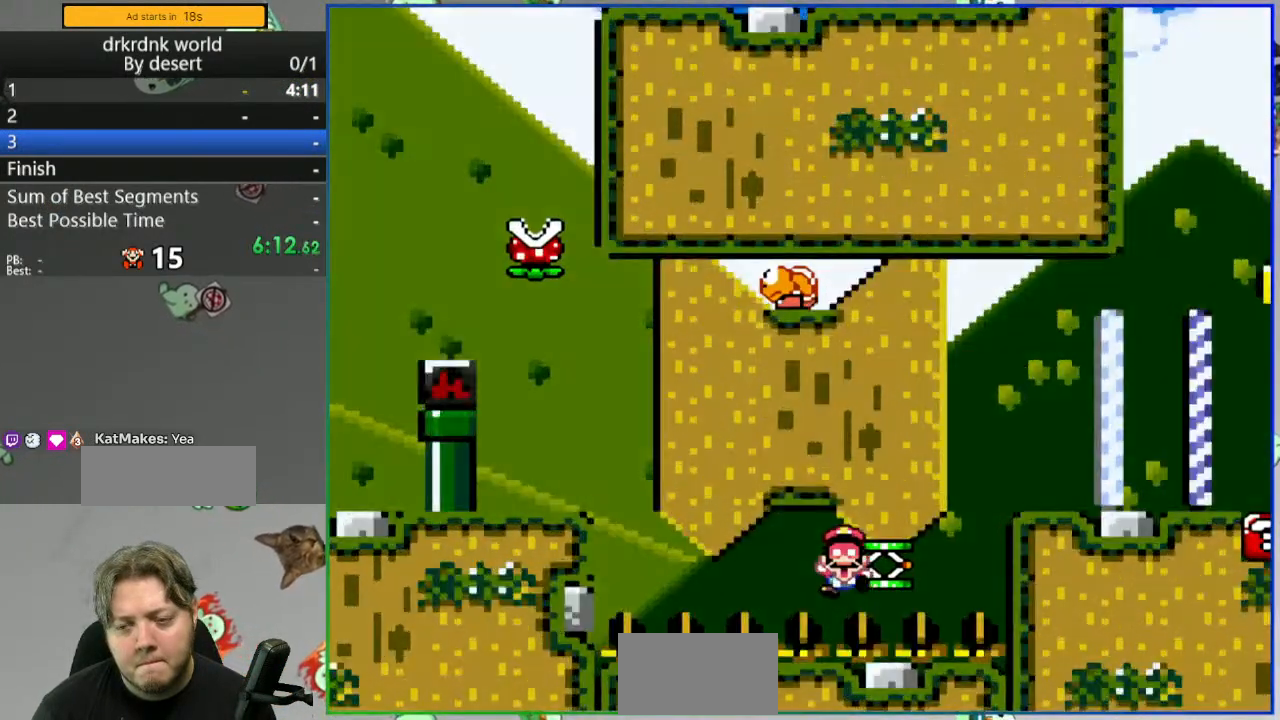
{"buttons": ["Y"], "events": [[17, "A", "up"], [183, "Y", "down"]]}
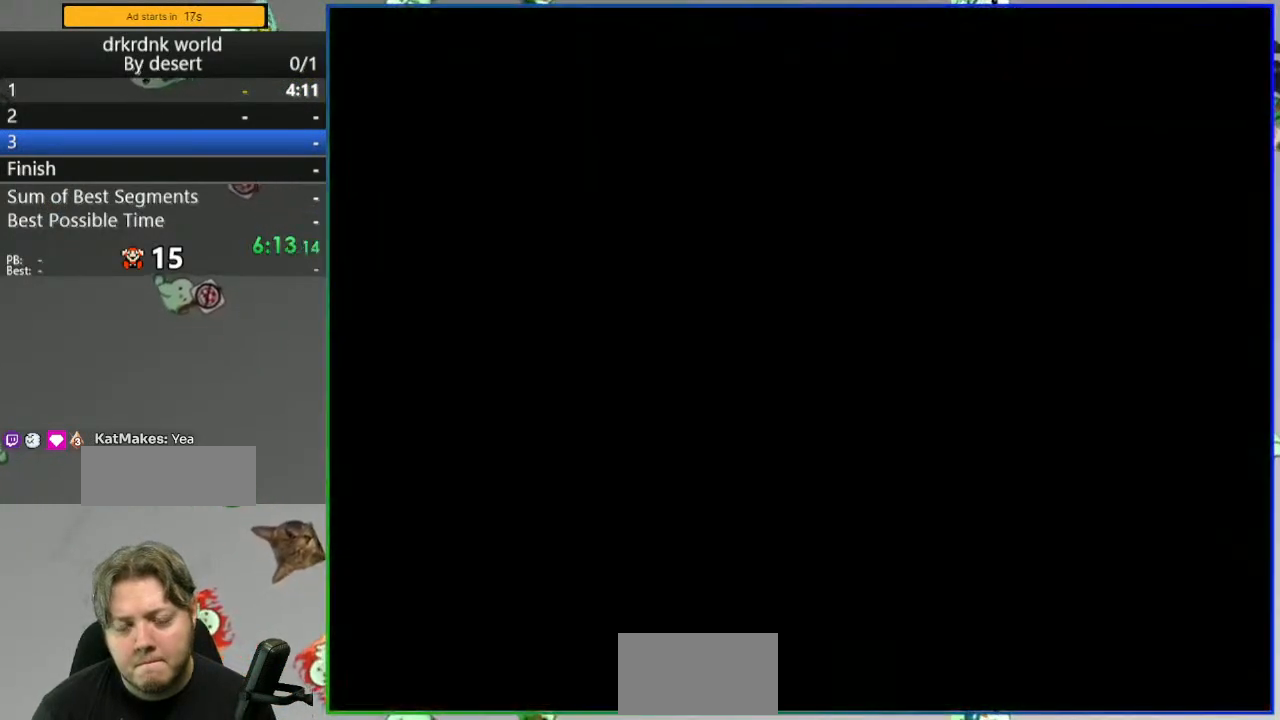
{"buttons": ["Y"], "events": []}
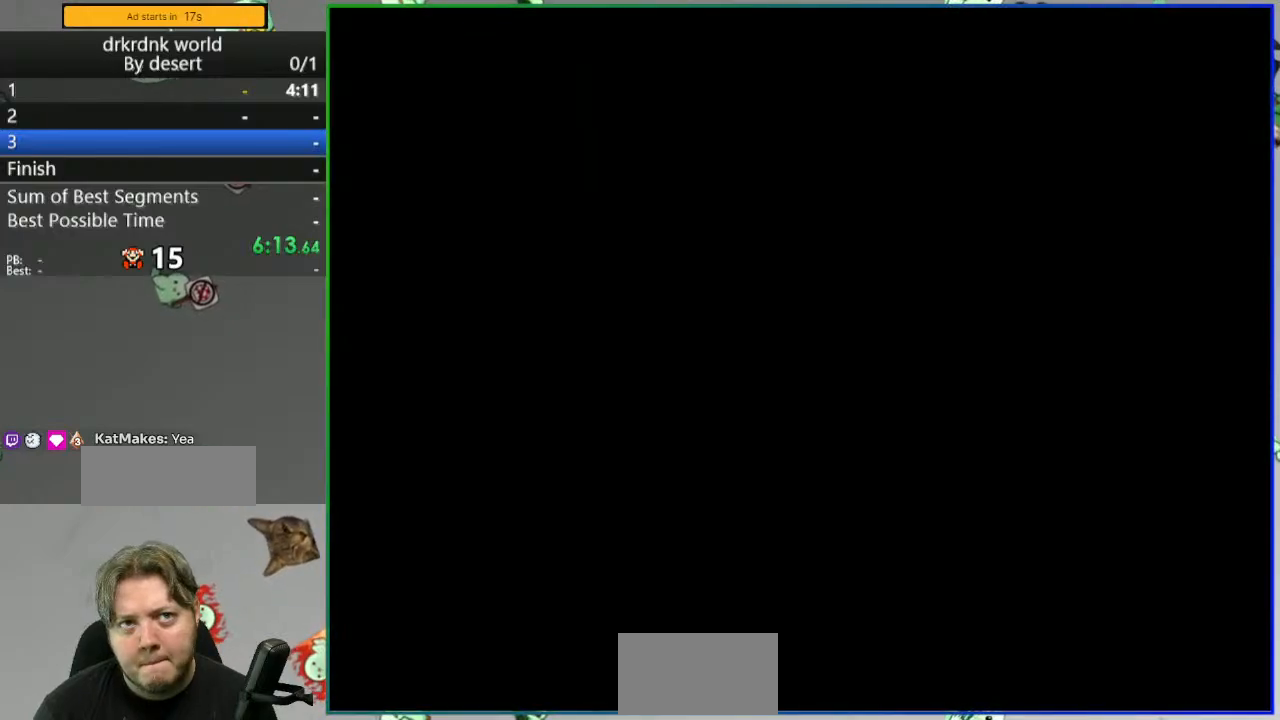
{"buttons": ["Y"], "events": []}
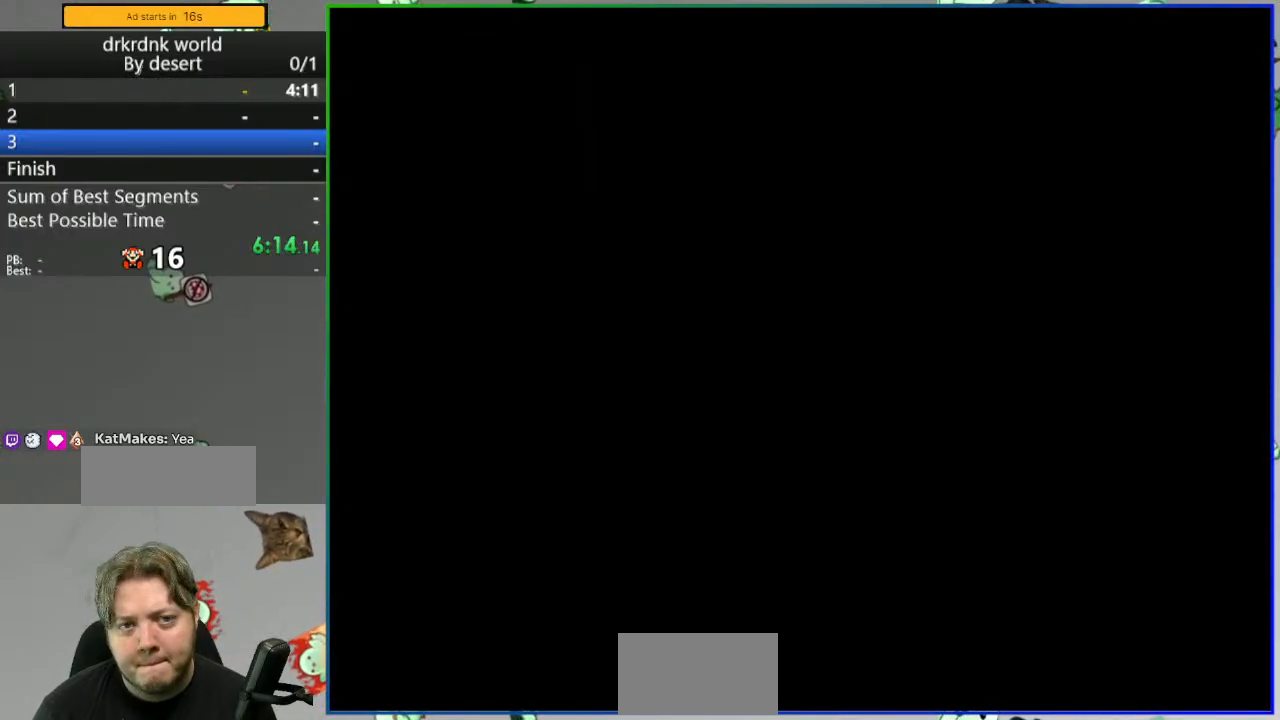
{"buttons": ["Y"], "events": []}
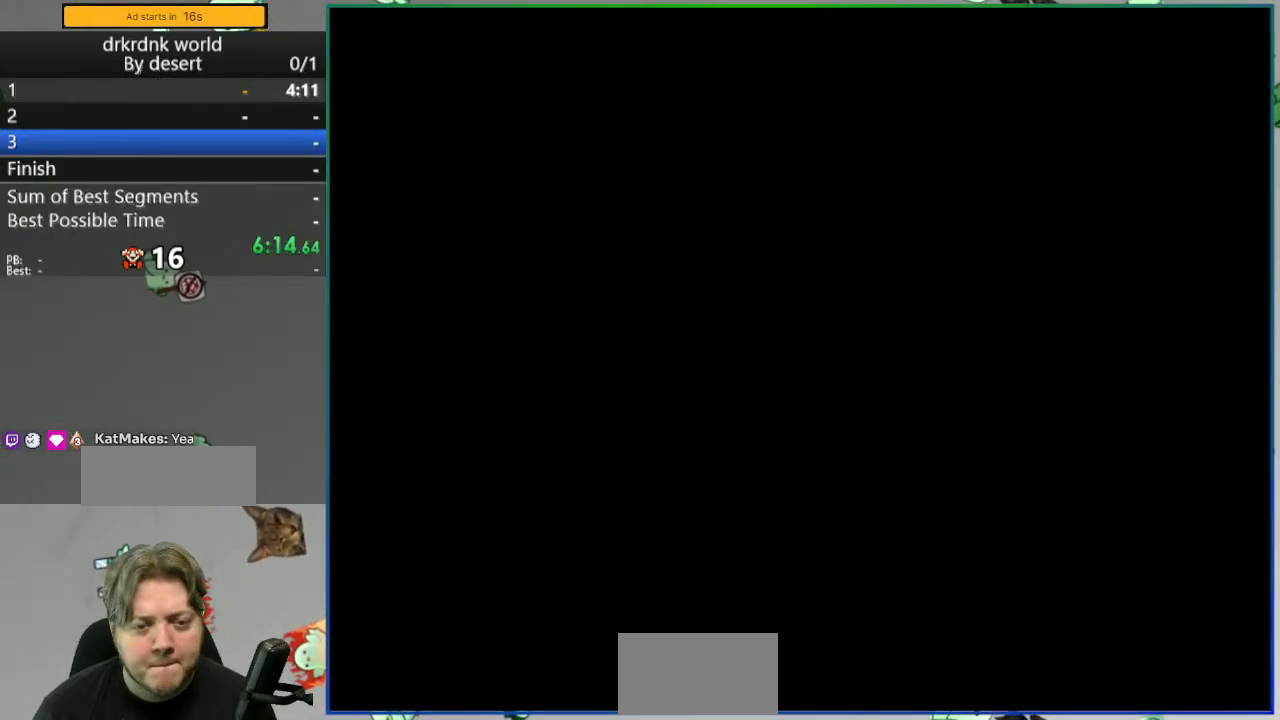
{"buttons": ["Y"], "events": []}
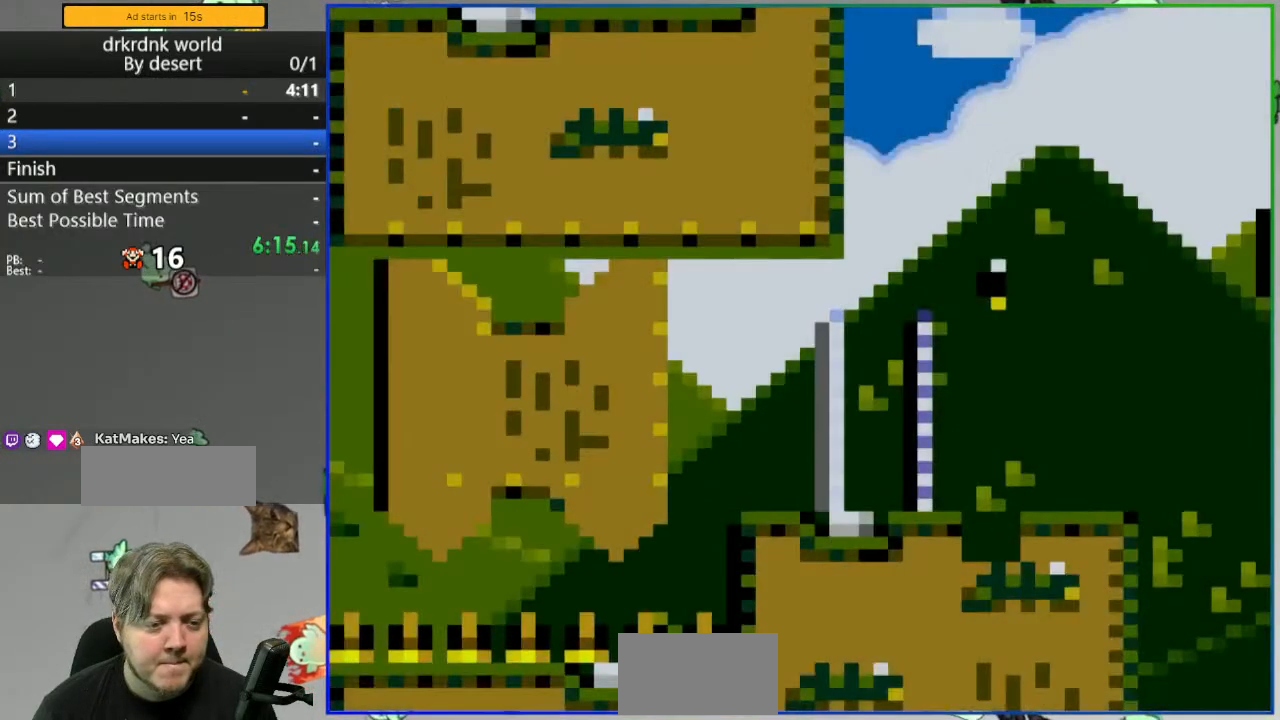
{"buttons": ["A", "Y", "DPAD_LEFT"], "events": [[183, "DPAD_LEFT", "down"], [233, "A", "down"], [350, "A", "up"], [417, "A", "down"]]}
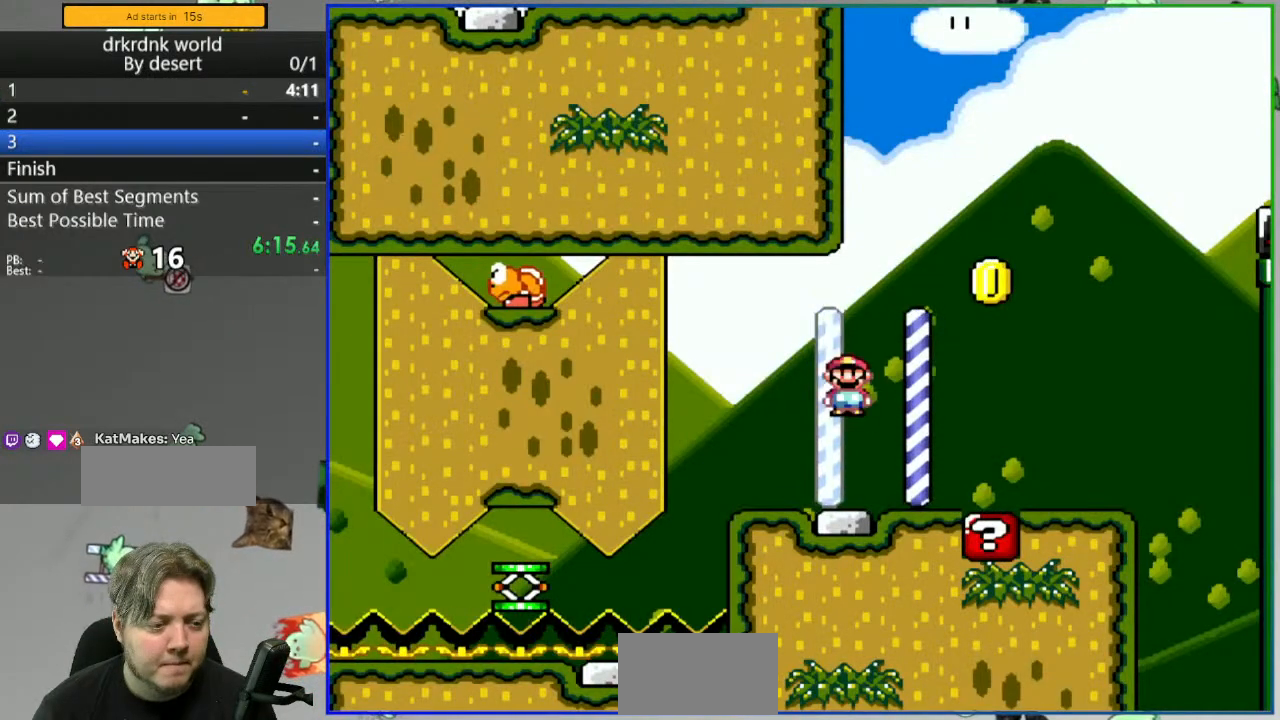
{"buttons": ["A", "Y", "DPAD_LEFT"], "events": []}
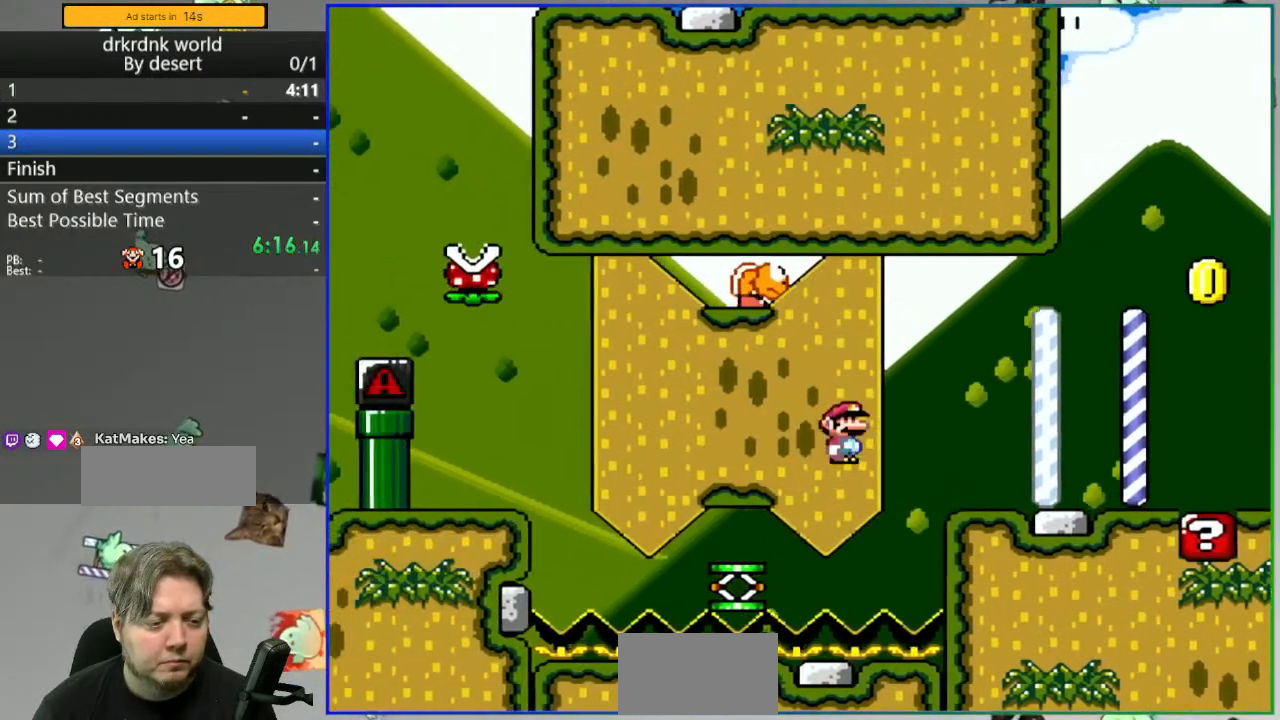
{"buttons": ["Y"], "events": [[33, "A", "up"], [317, "DPAD_LEFT", "up"]]}
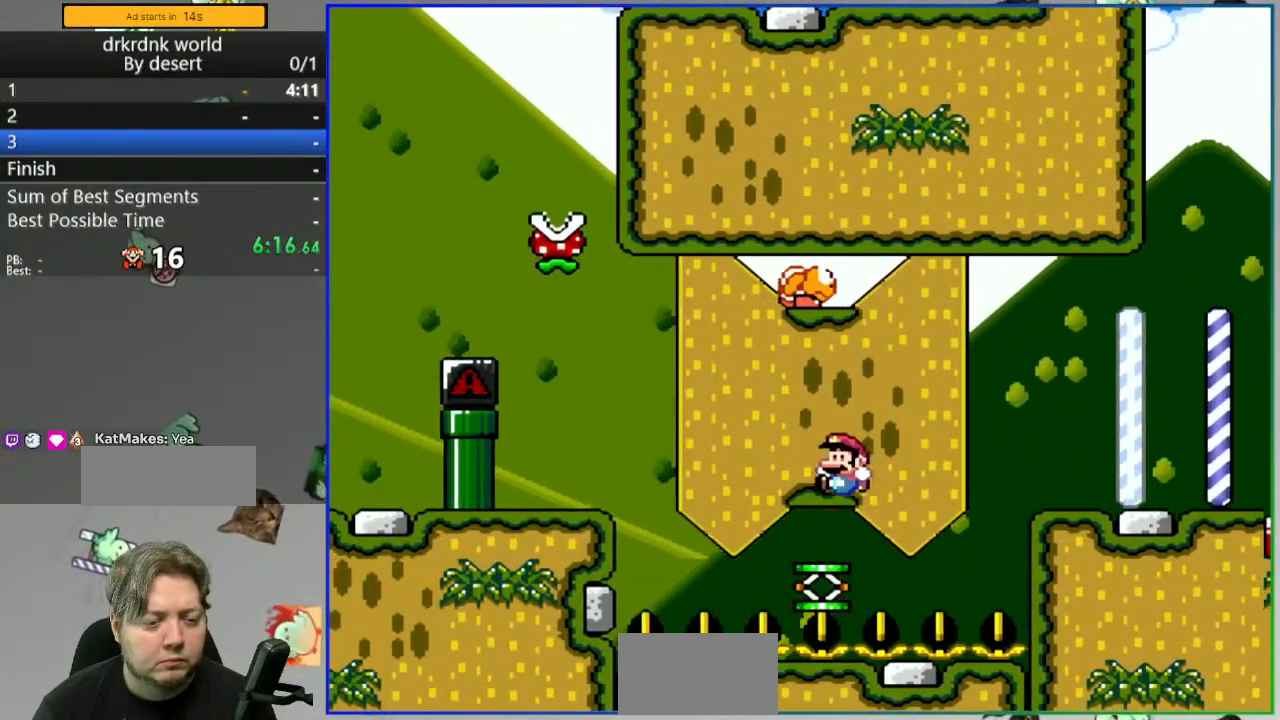
{"buttons": ["Y", "DPAD_LEFT"], "events": [[133, "DPAD_LEFT", "down"]]}
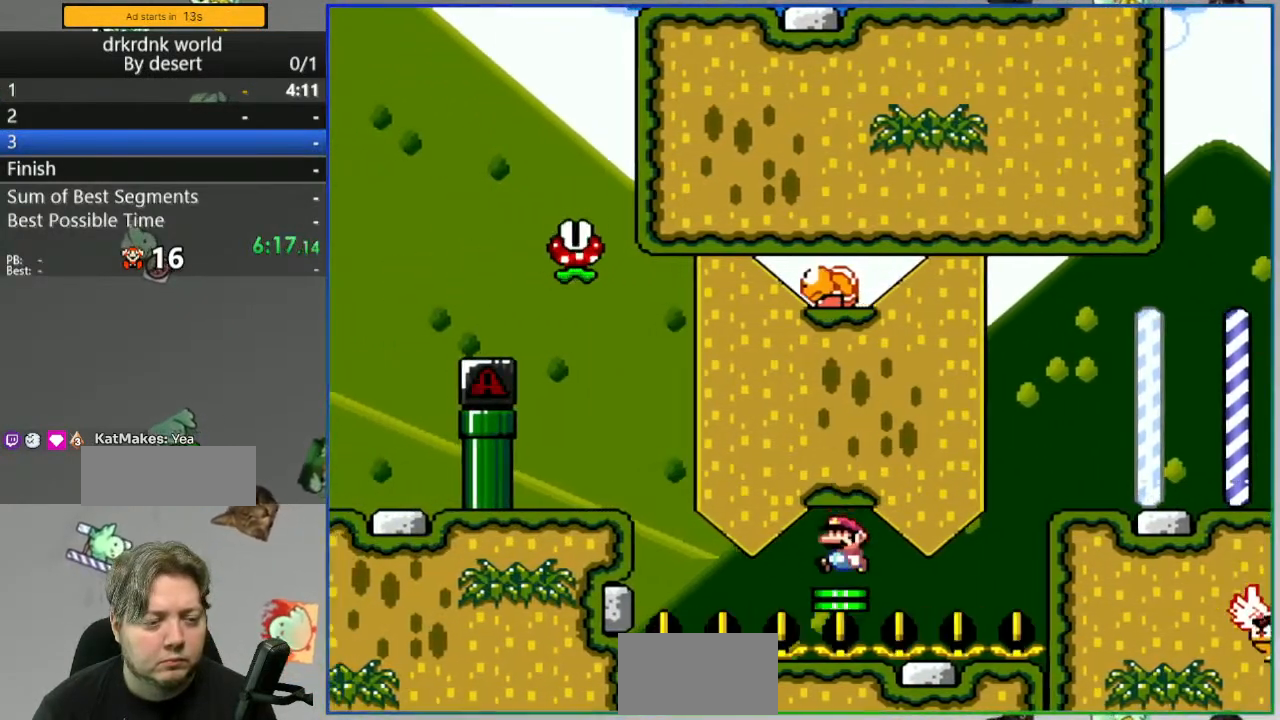
{"buttons": ["B", "Y", "DPAD_LEFT"], "events": [[150, "B", "down"]]}
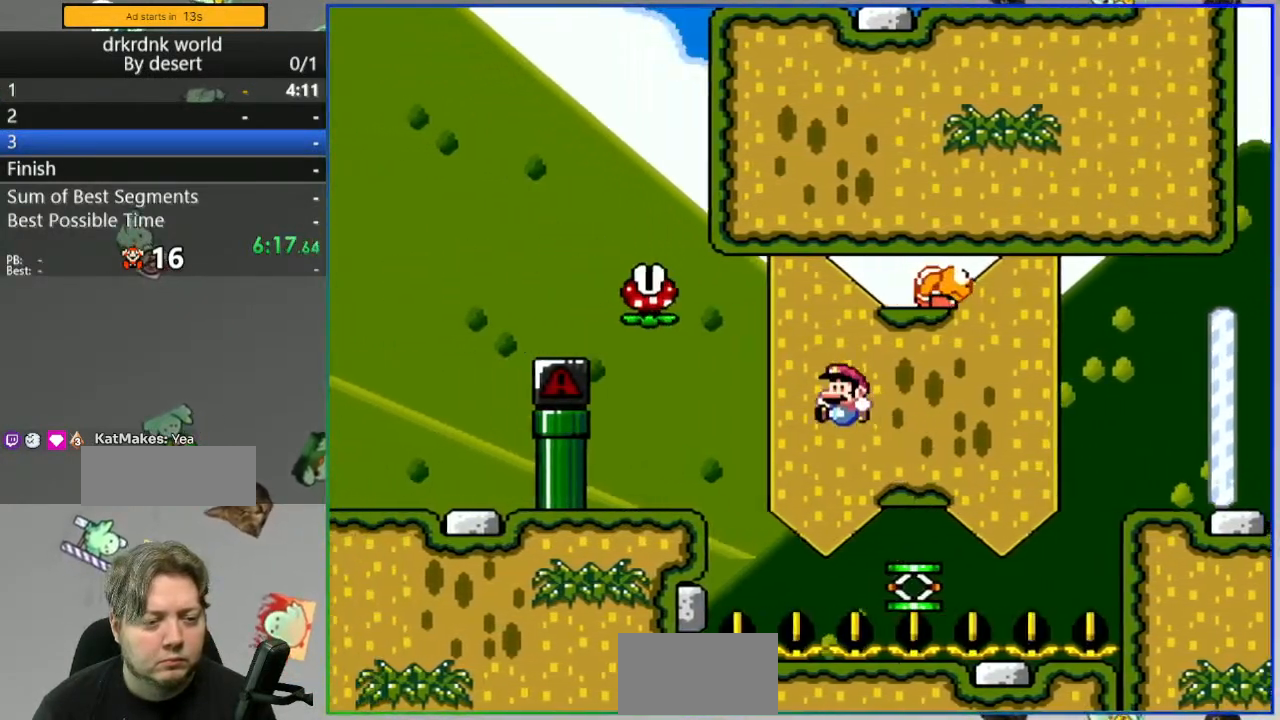
{"buttons": ["Y"], "events": [[50, "DPAD_LEFT", "up"], [267, "B", "up"]]}
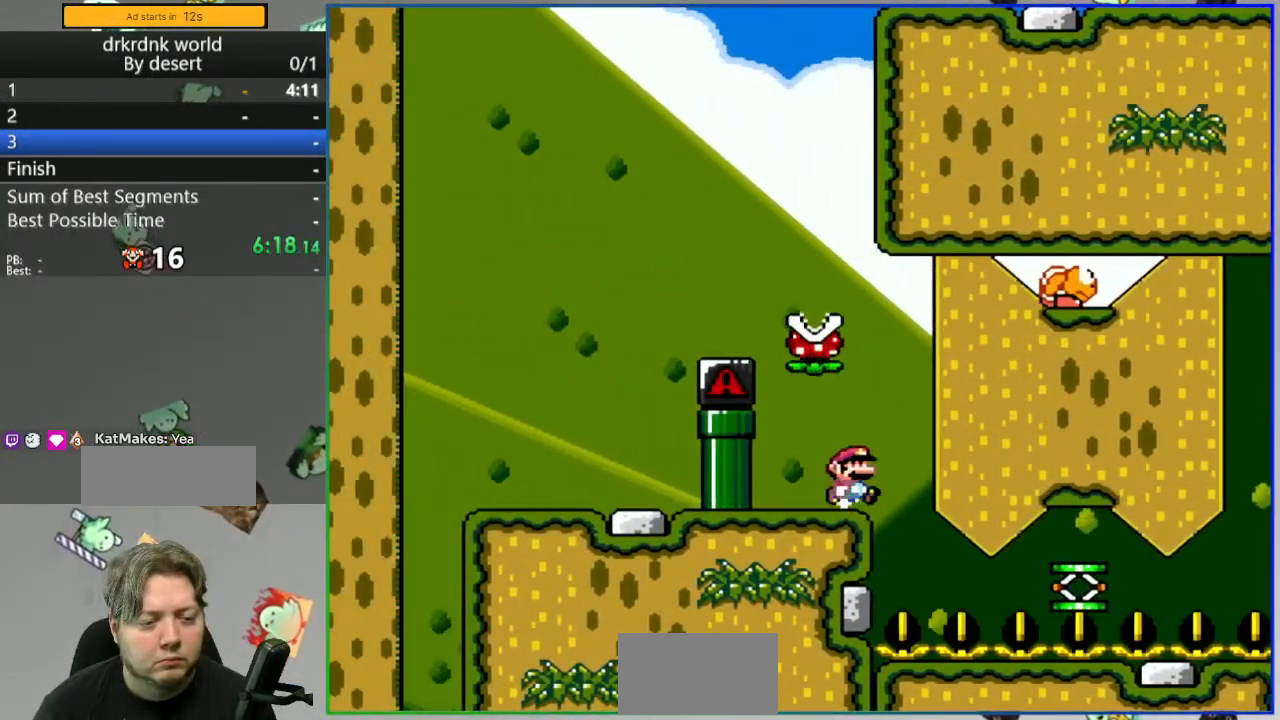
{"buttons": ["Y", "DPAD_LEFT"], "events": [[233, "A", "down"], [383, "DPAD_LEFT", "down"], [500, "A", "up"]]}
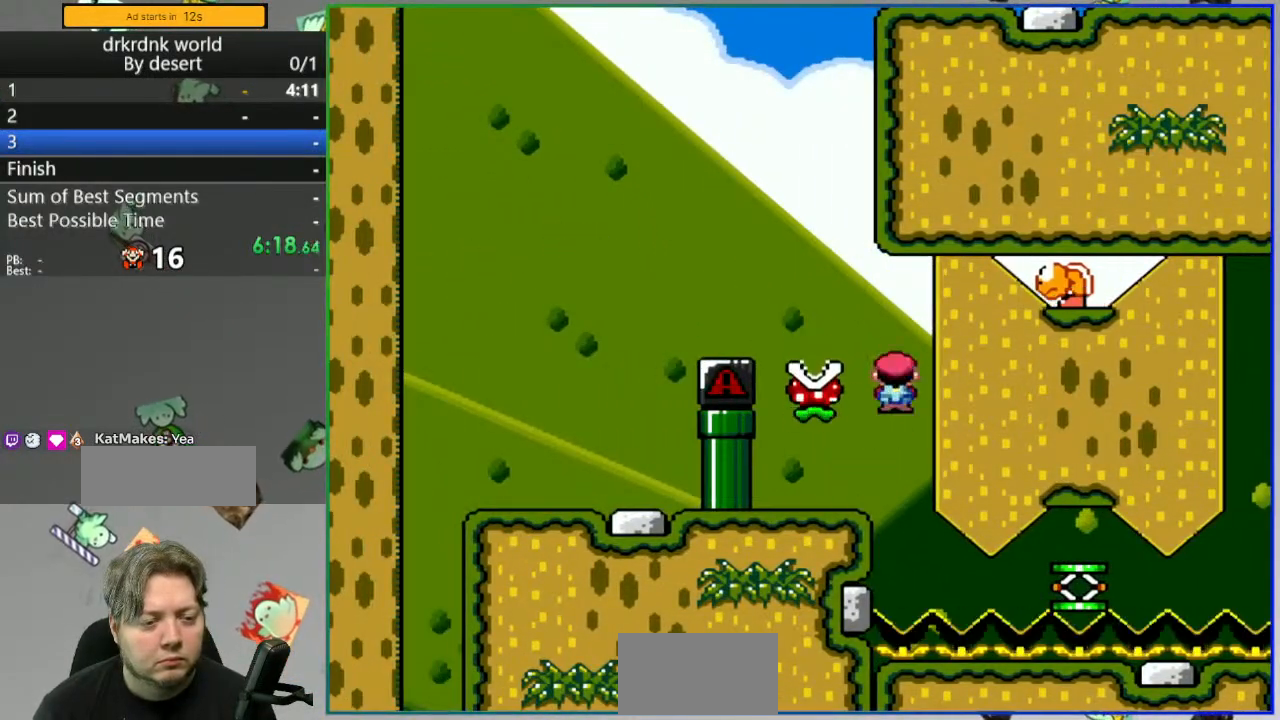
{"buttons": ["A", "Y", "DPAD_LEFT"], "events": [[117, "DPAD_LEFT", "up"], [183, "A", "down"], [233, "DPAD_LEFT", "down"]]}
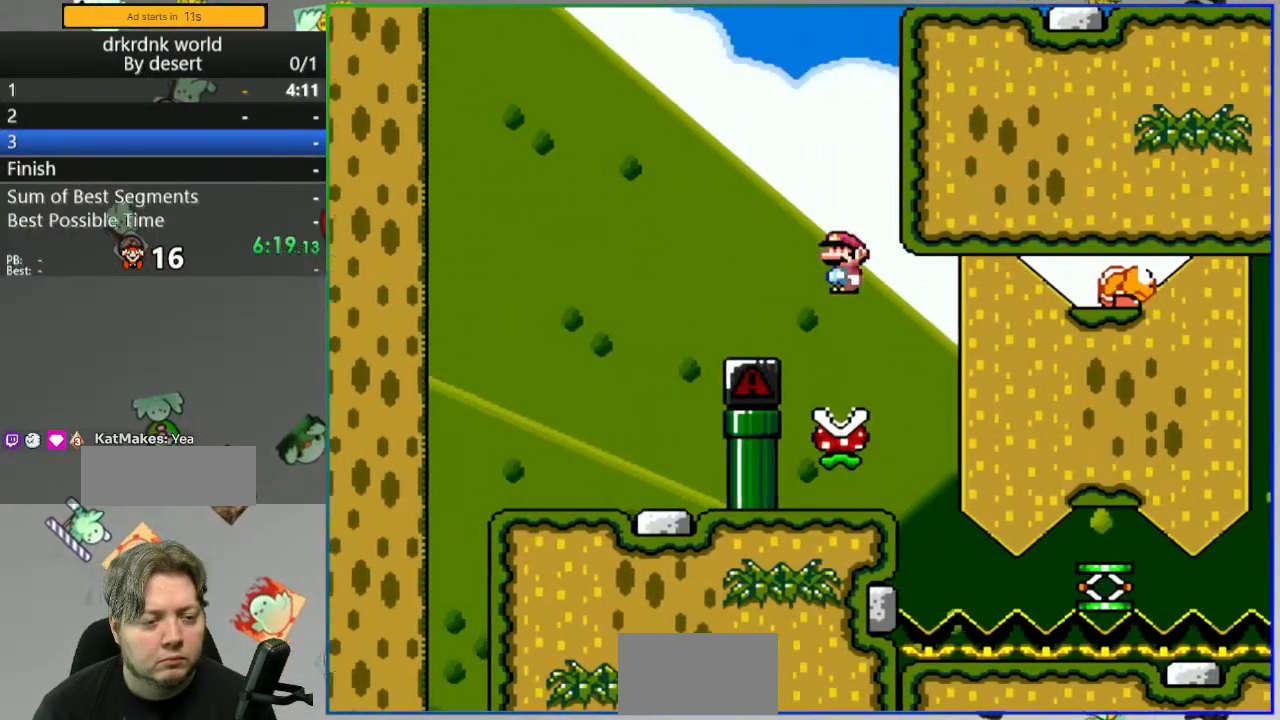
{"buttons": ["Y"], "events": [[17, "A", "up"], [267, "DPAD_LEFT", "up"]]}
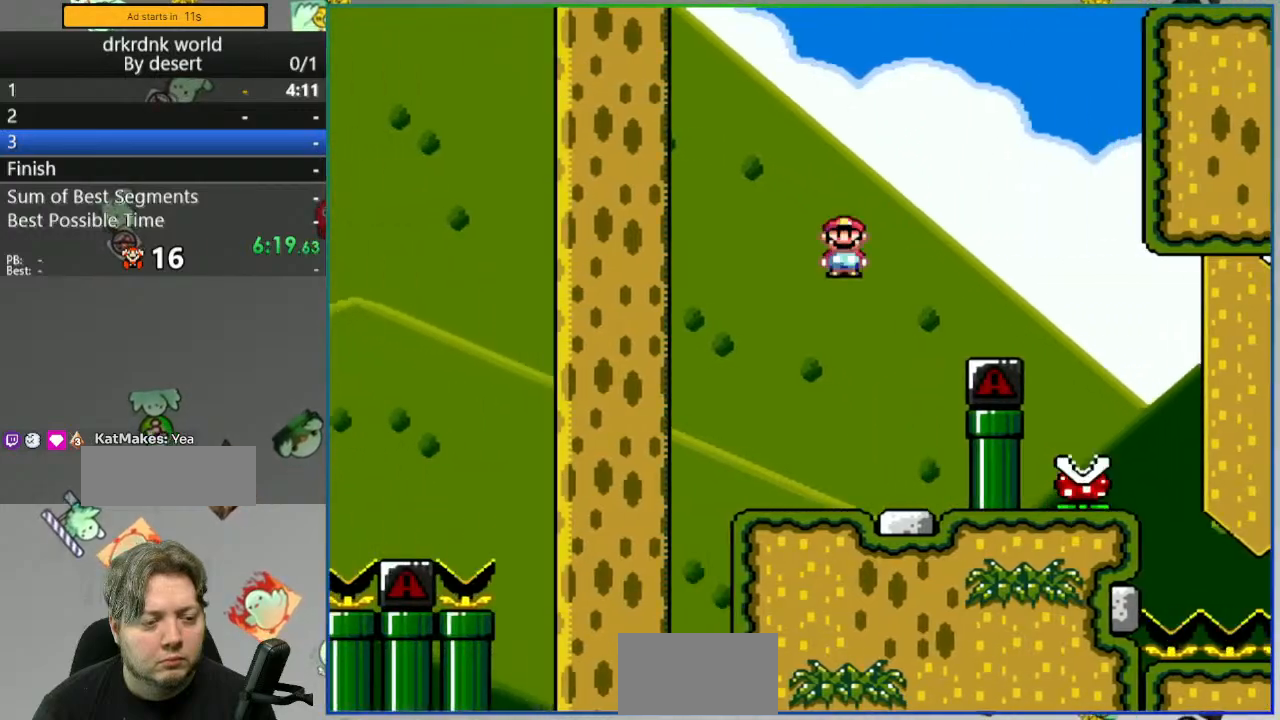
{"buttons": ["Y"], "events": []}
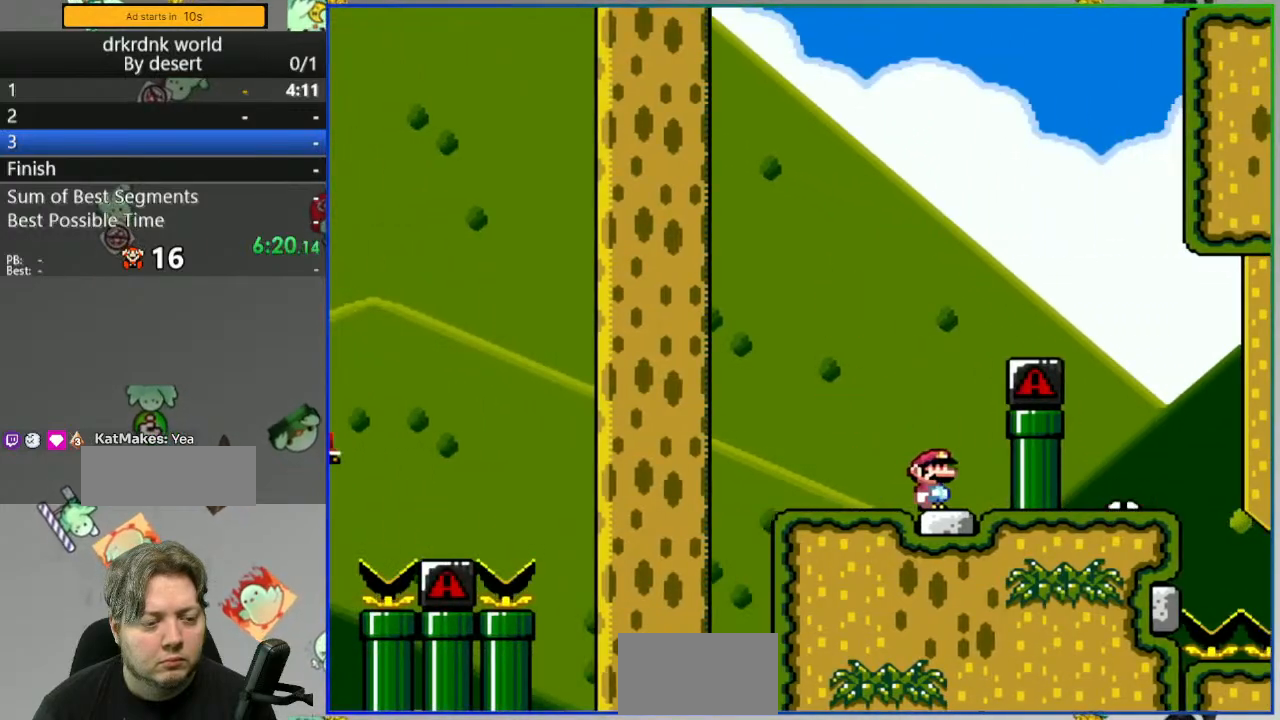
{"buttons": ["Y", "DPAD_LEFT"], "events": [[183, "DPAD_LEFT", "down"]]}
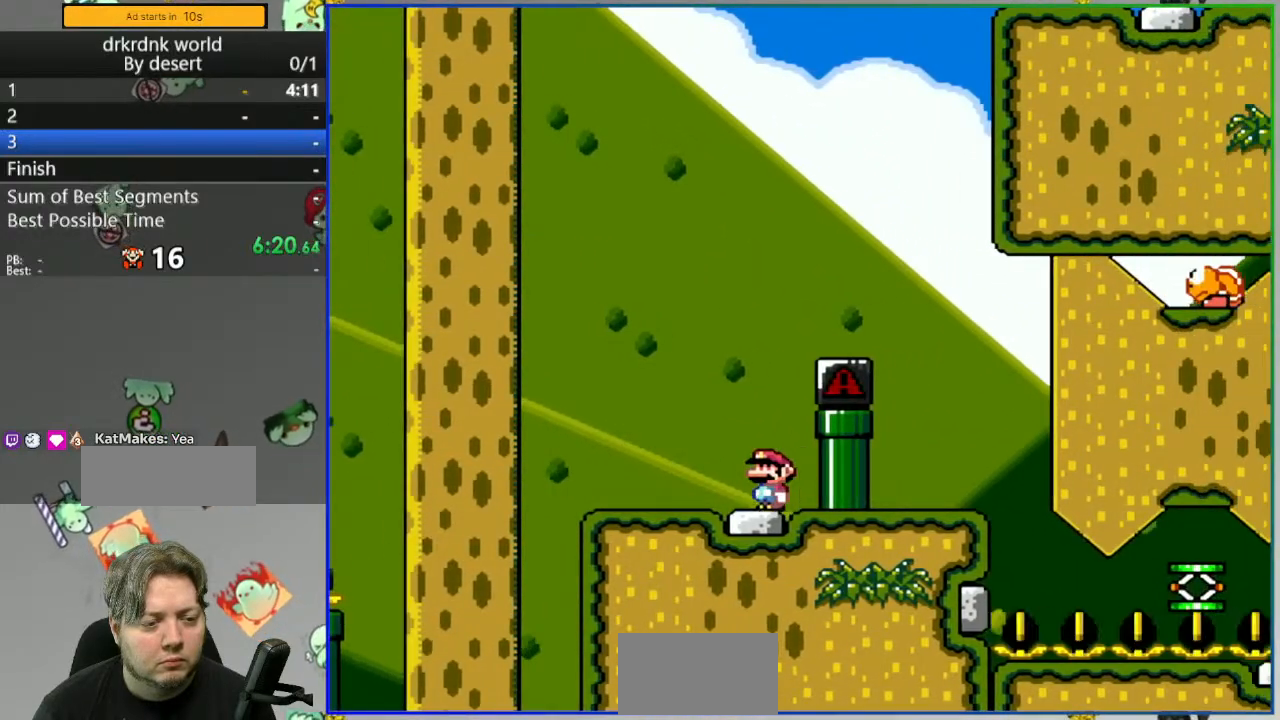
{"buttons": ["Y"], "events": [[217, "A", "down"], [283, "DPAD_LEFT", "up"], [433, "A", "up"]]}
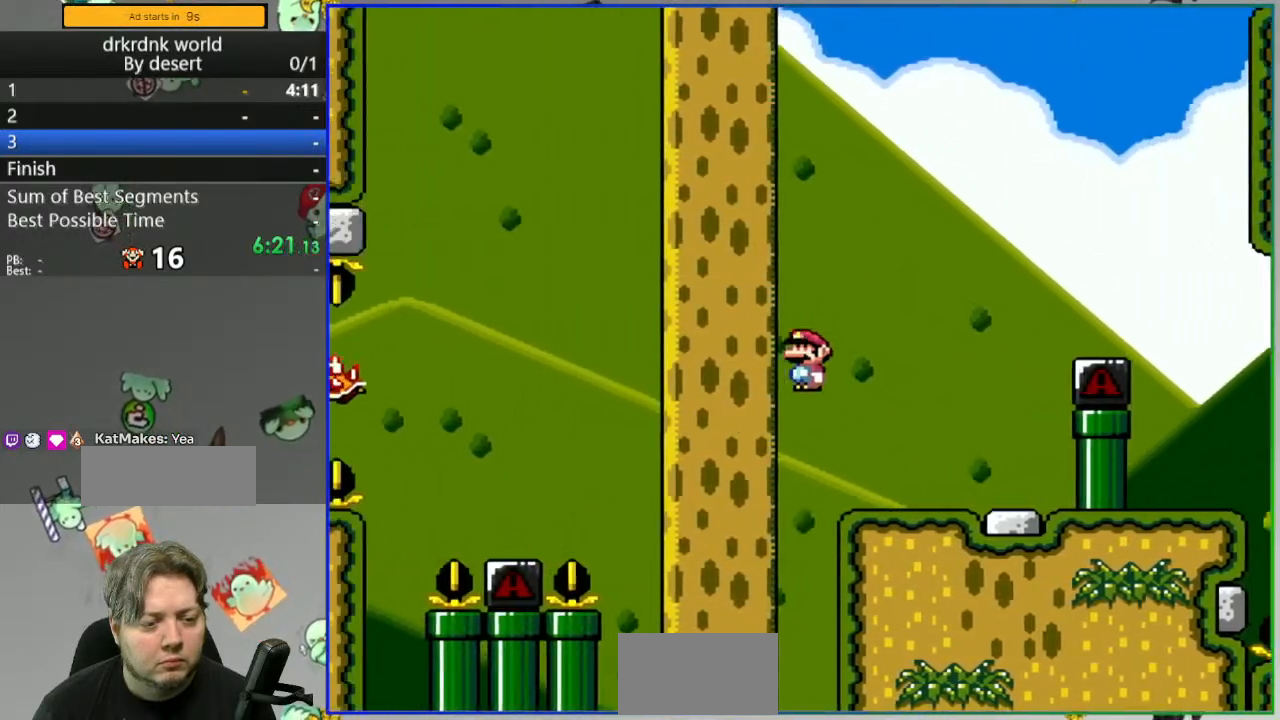
{"buttons": ["A", "Y"], "events": [[467, "A", "down"]]}